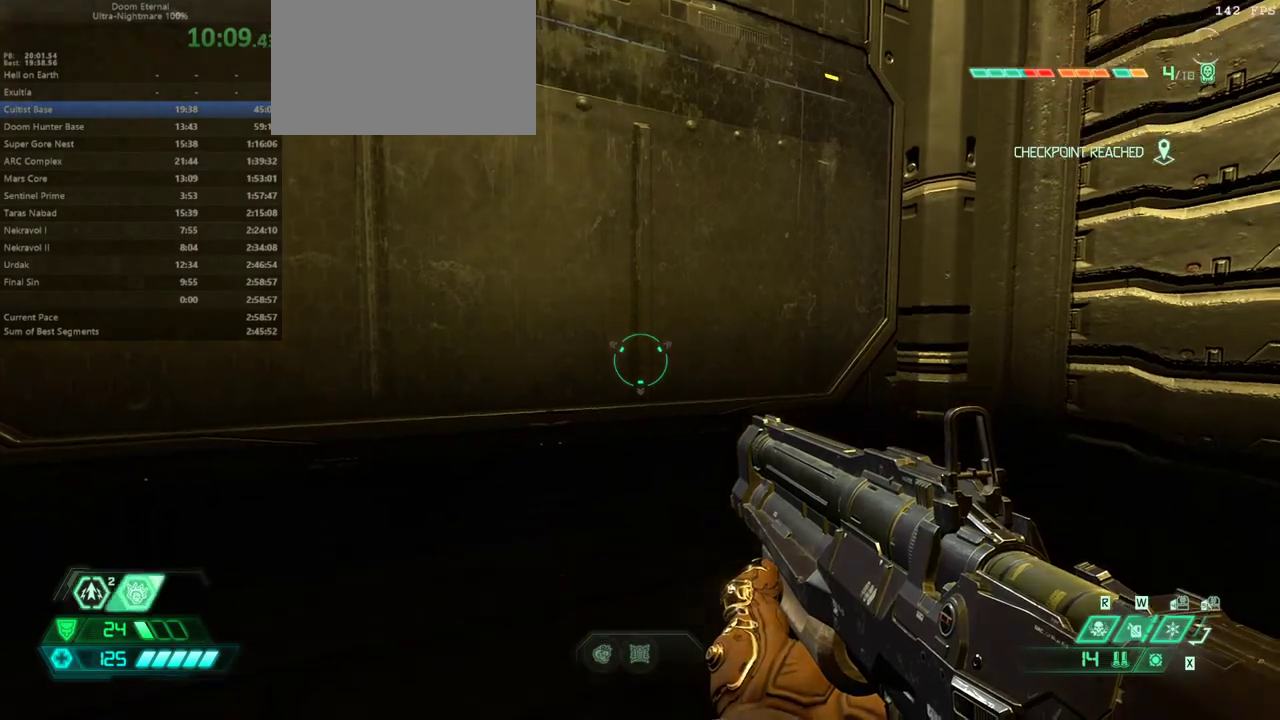
Gameplay with keyboard and mouse; each line is a JSON object with the keys and mouse buttons held at the frame after it. "events" lists presses ("down") and releases ("up") of "1", "2", "3", "4", "5", "6", "a", "alt", "c", "caps_lock", "ctrl", "d", "e", "f", "g", "q", "r", "s", "shift", "space", "t", "tab", "v", "w", "x", "z", "mouse_left", "mouse_wheel" and "mouse_right" between this image and that frame as [ms after this image, input, new state], when the widget could be followed in between. "mouse_left", "mouse_wheel", "mouse_right" = the "left", "wheel", "right" buttons of the "mouse" list. No other keys are recorded. "wheel" means that the mouse wheel is clicked or scrolled. Not read: mouse_move.
{"keys": [], "mouse": [], "events": []}
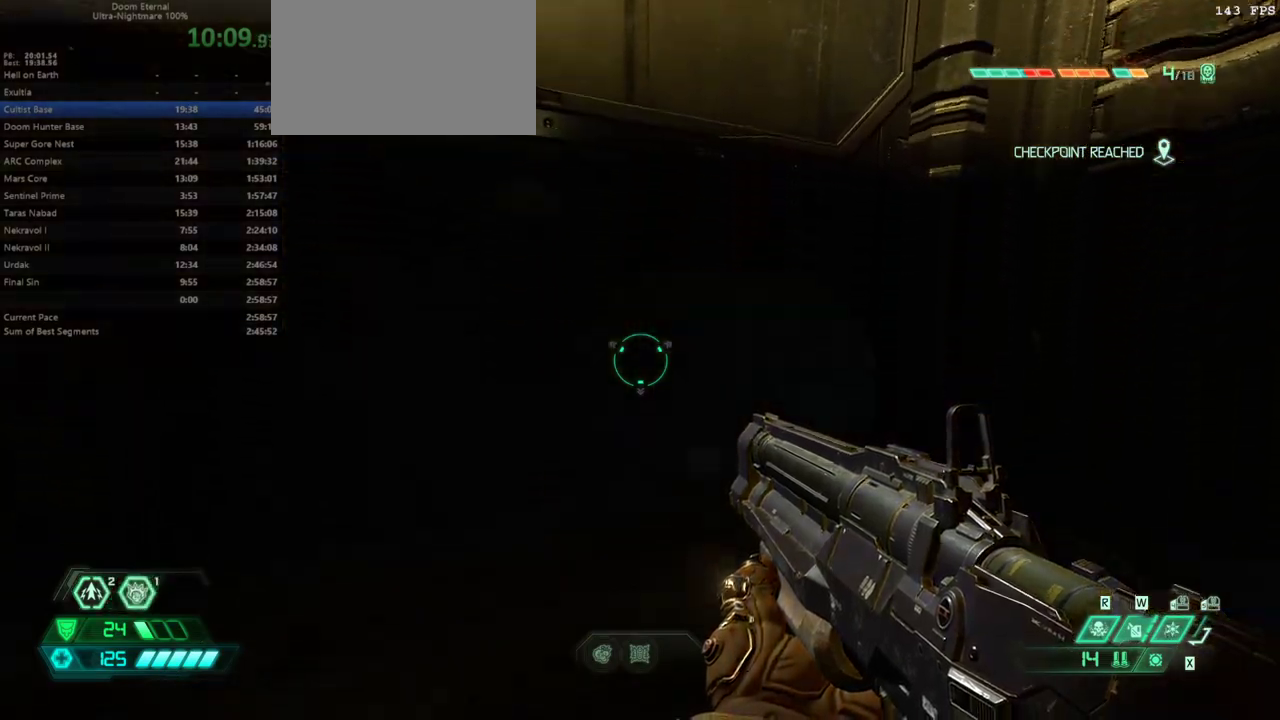
{"keys": [], "mouse": [], "events": []}
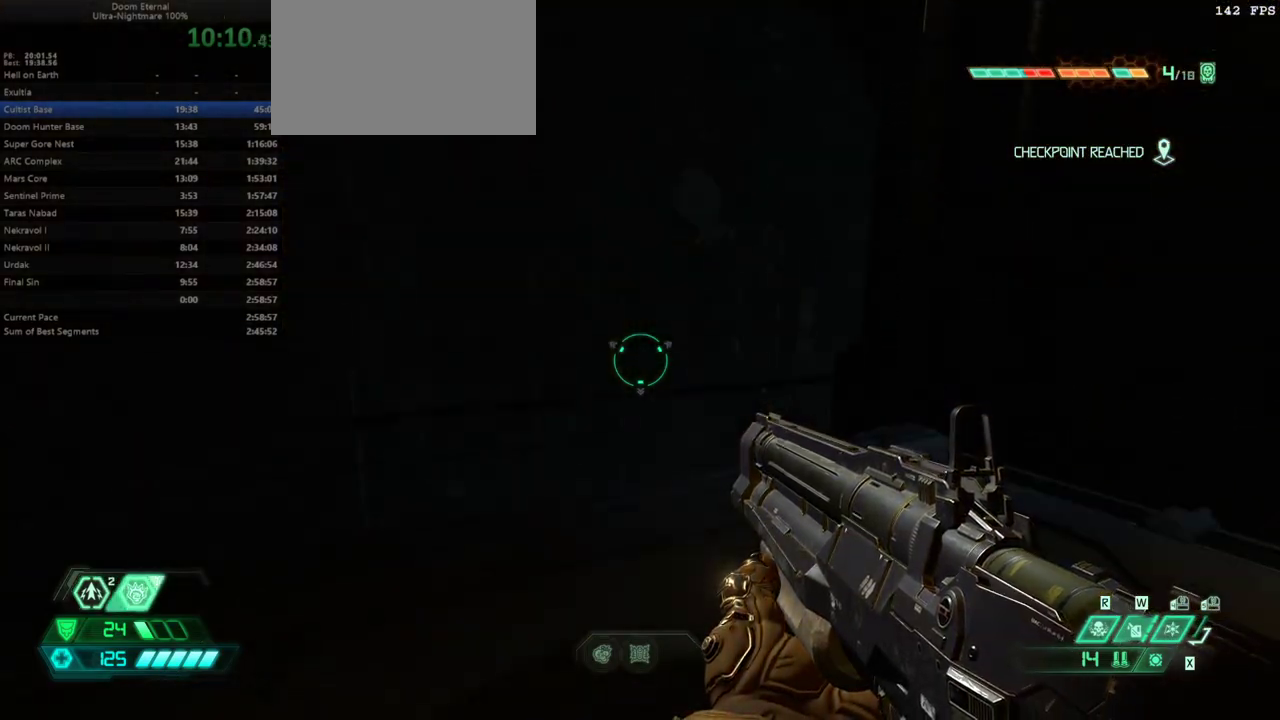
{"keys": [], "mouse": [], "events": []}
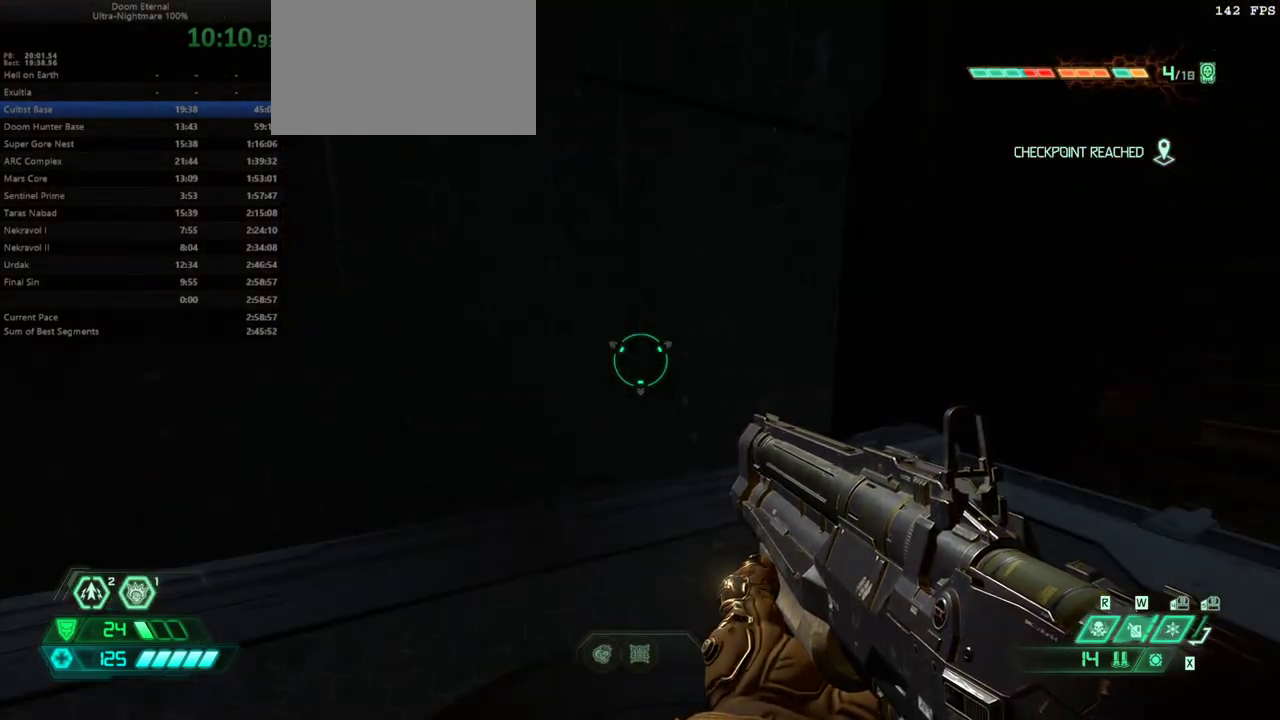
{"keys": [], "mouse": [], "events": []}
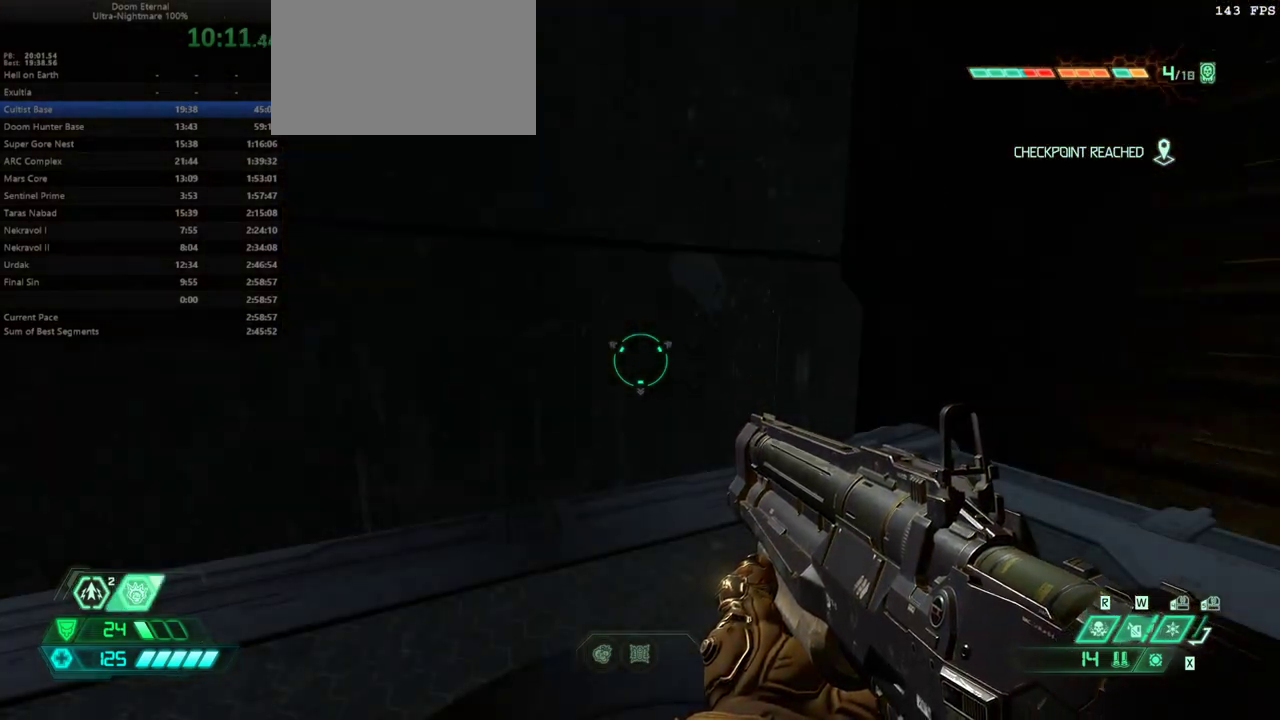
{"keys": [], "mouse": [], "events": []}
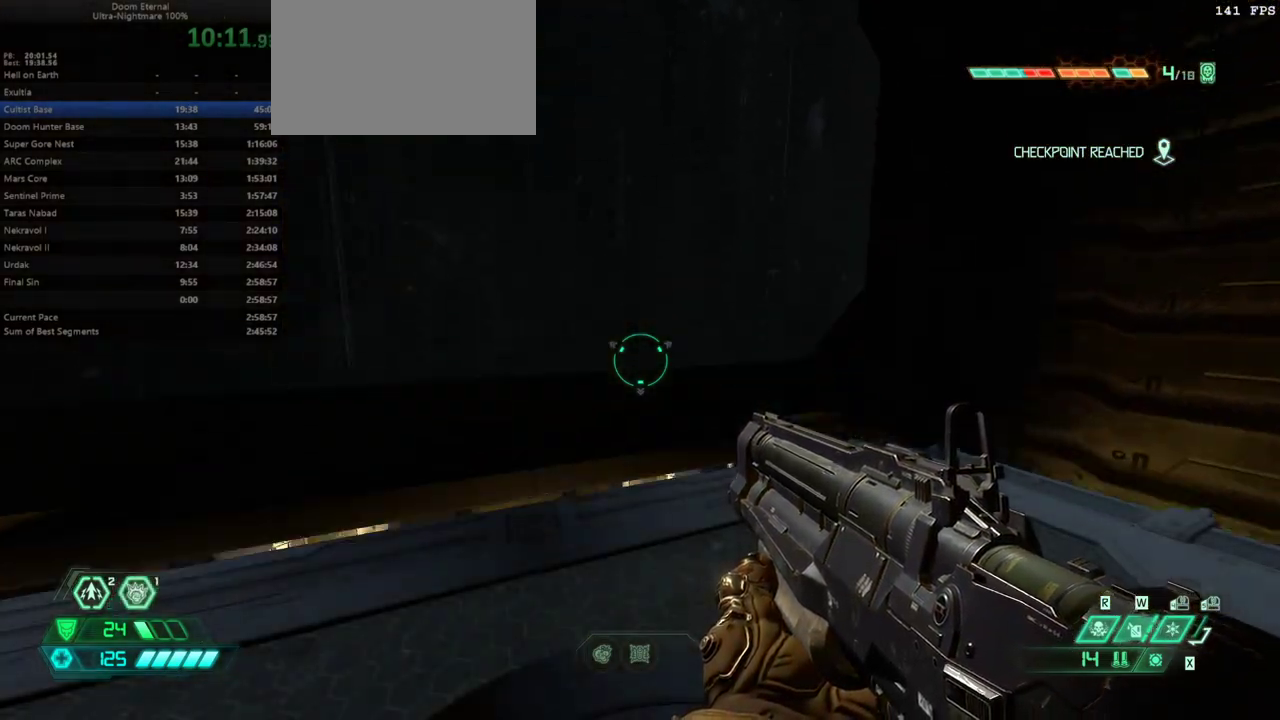
{"keys": [], "mouse": [], "events": []}
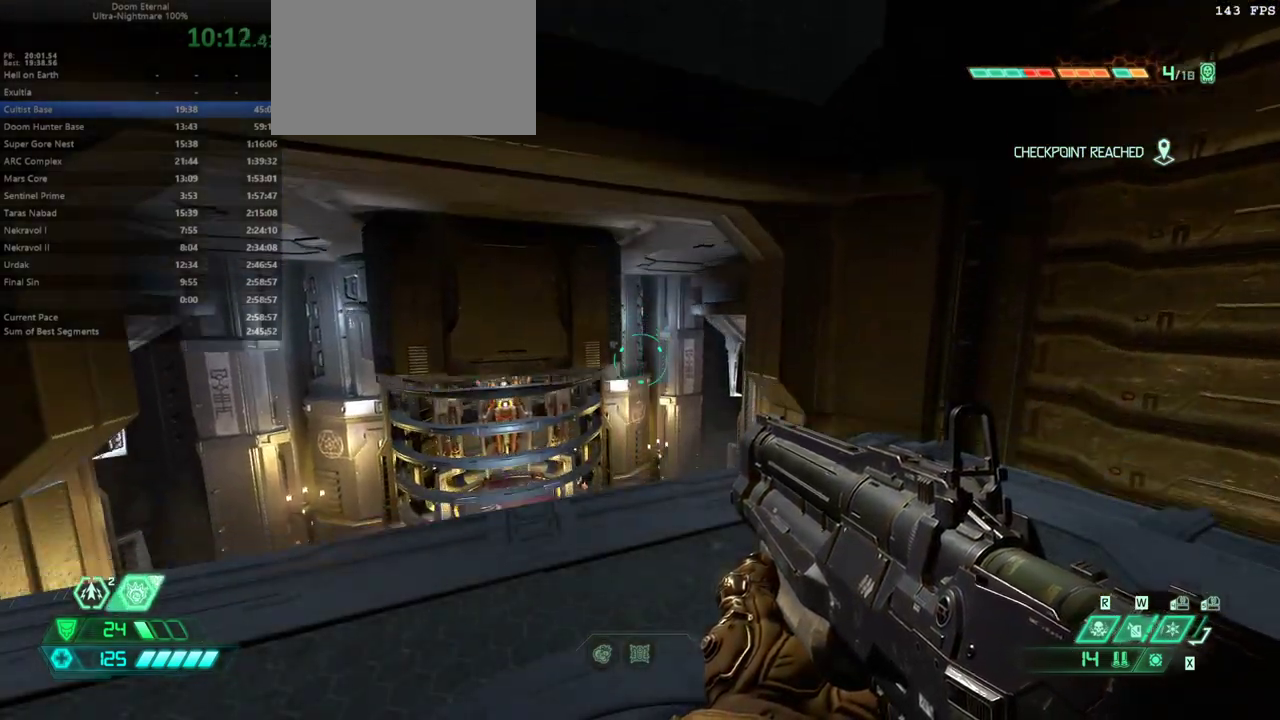
{"keys": ["e"], "mouse": [], "events": [[200, "e", "down"], [367, "f", "down"], [500, "f", "up"]]}
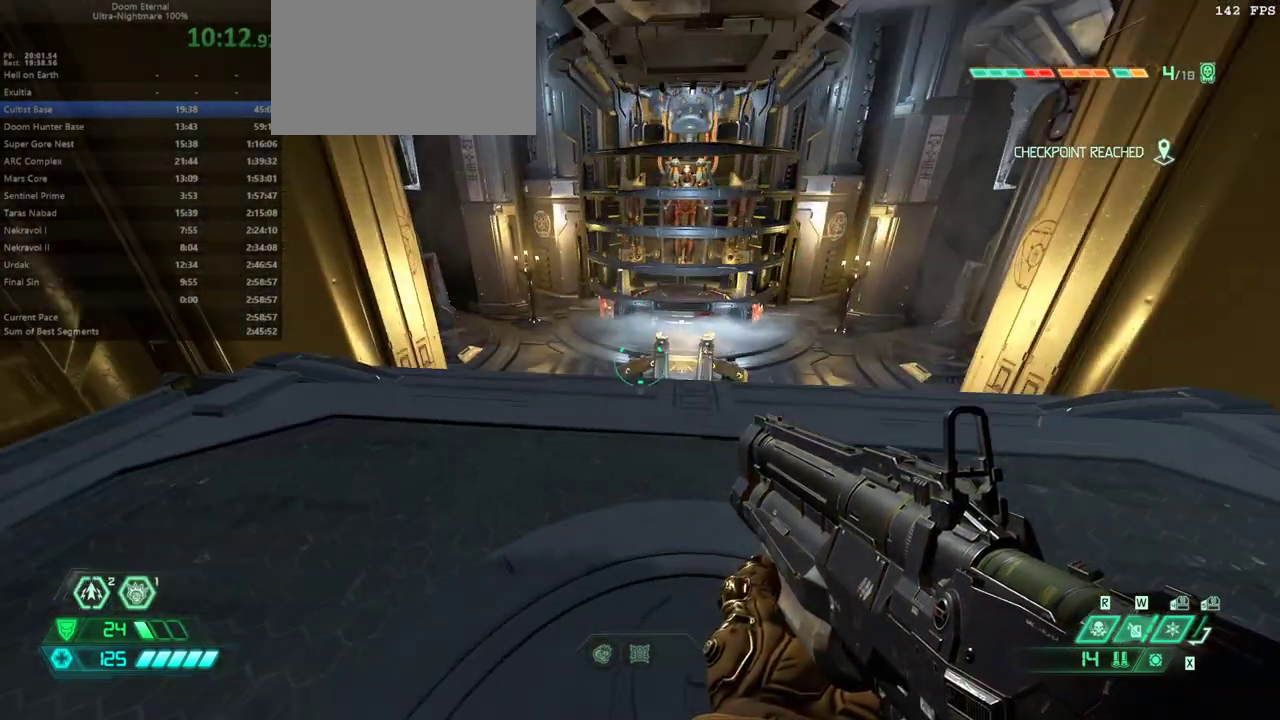
{"keys": ["e"], "mouse": [], "events": []}
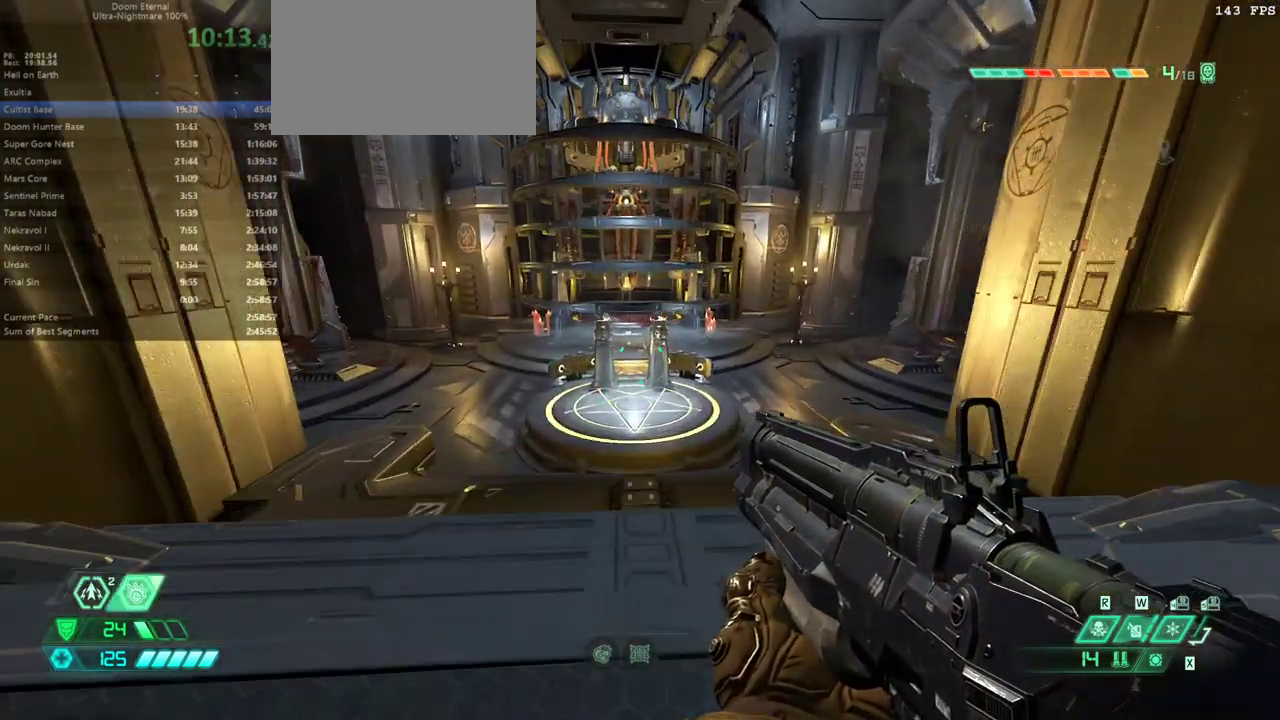
{"keys": [], "mouse": [], "events": [[133, "shift", "down"], [233, "shift", "up"], [267, "e", "up"], [367, "g", "down"], [467, "g", "up"]]}
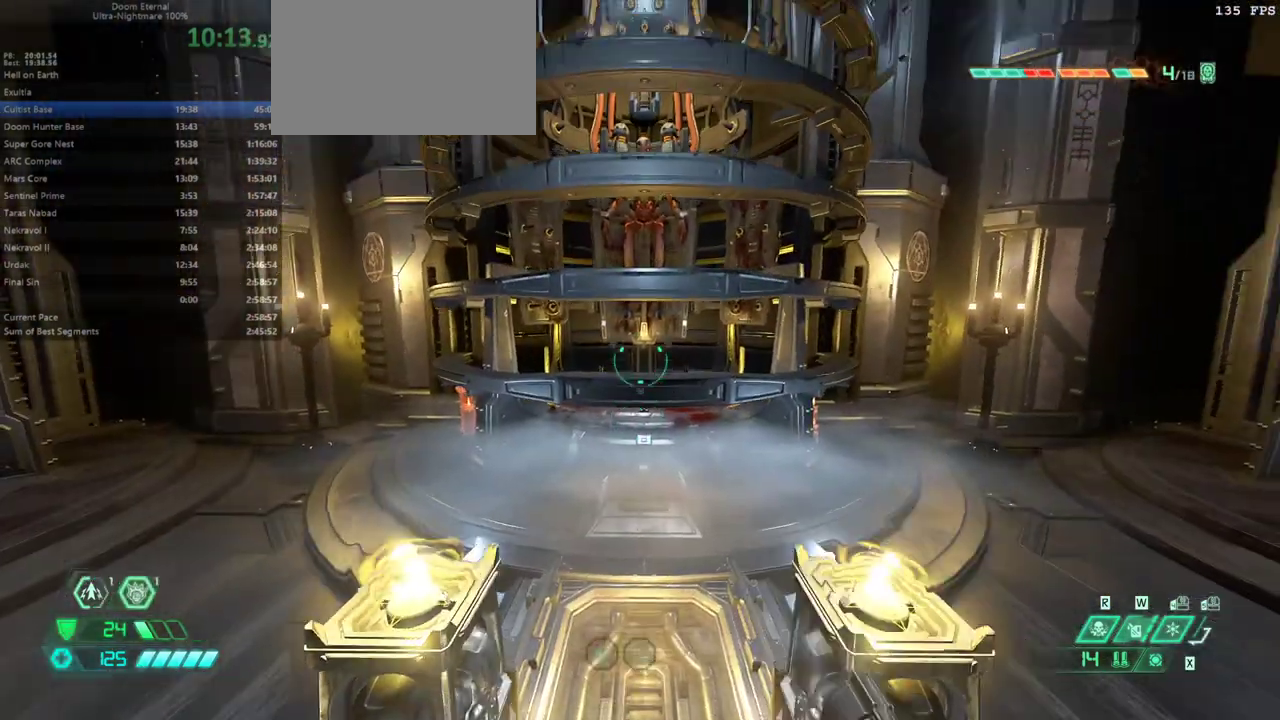
{"keys": ["r"], "mouse": [], "events": [[267, "r", "down"]]}
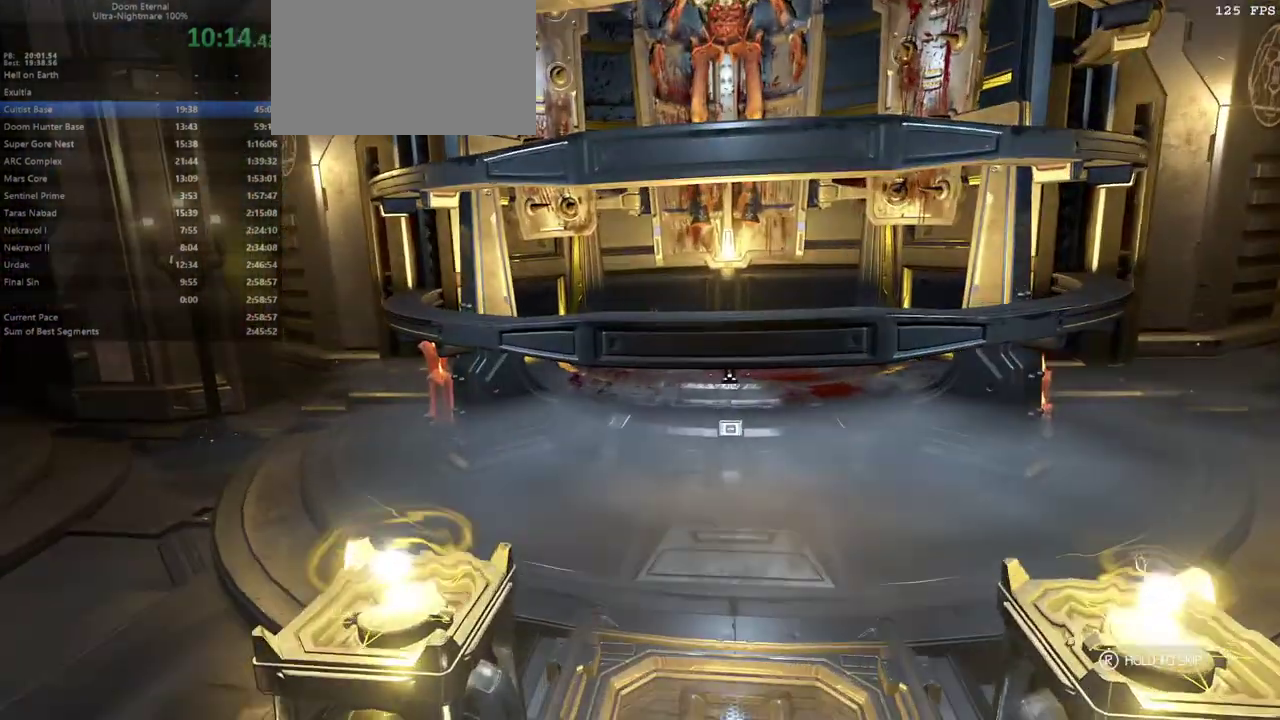
{"keys": [], "mouse": [], "events": [[200, "r", "up"]]}
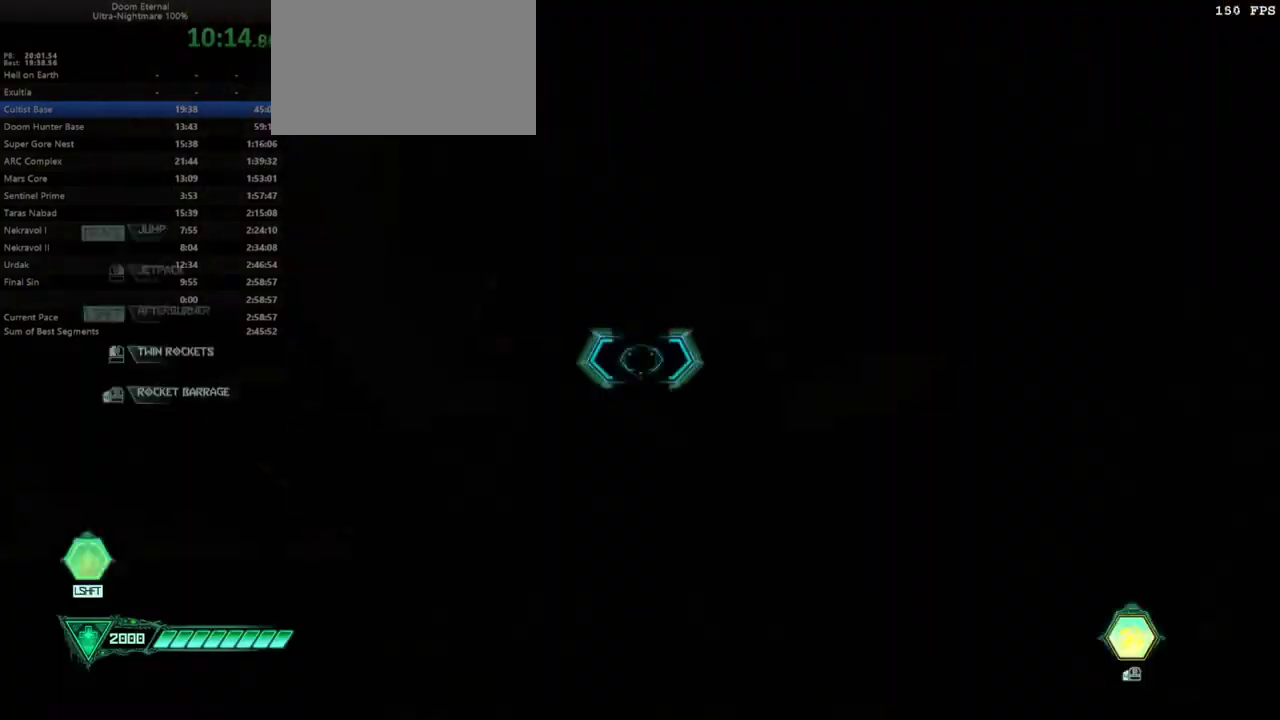
{"keys": [], "mouse": [], "events": []}
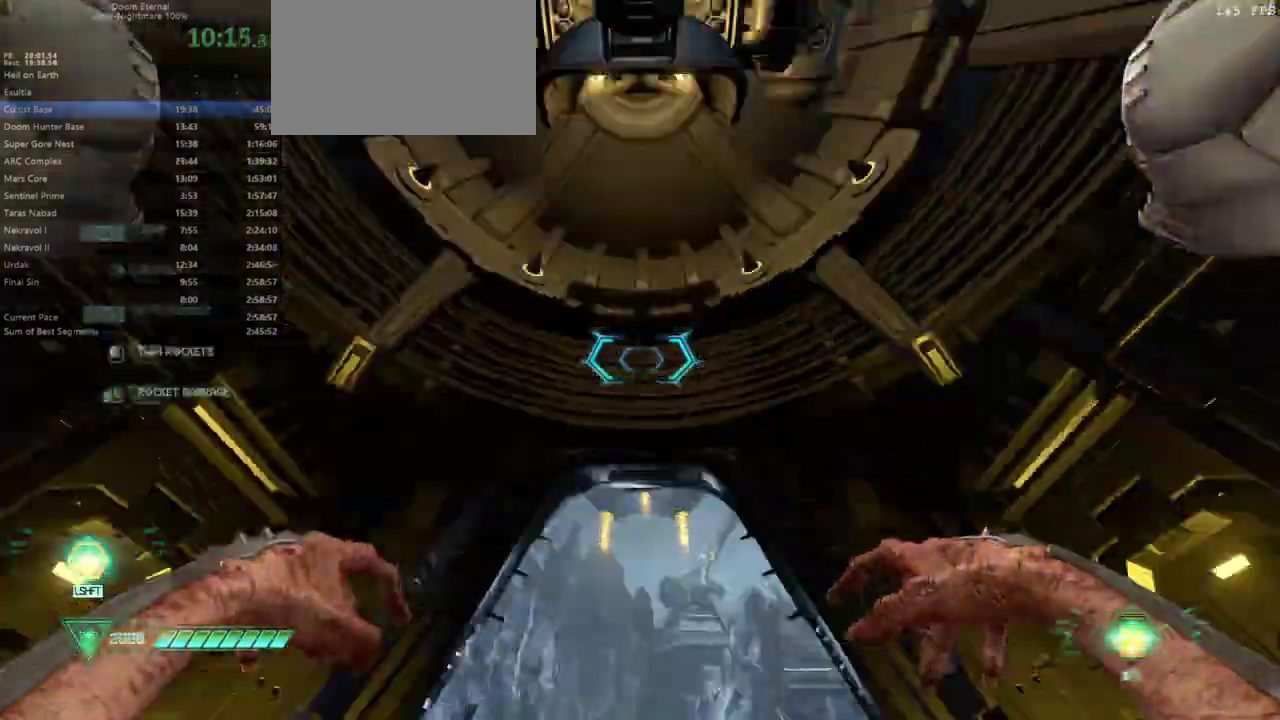
{"keys": ["e", "shift"], "mouse": [], "events": [[433, "e", "down"], [500, "shift", "down"]]}
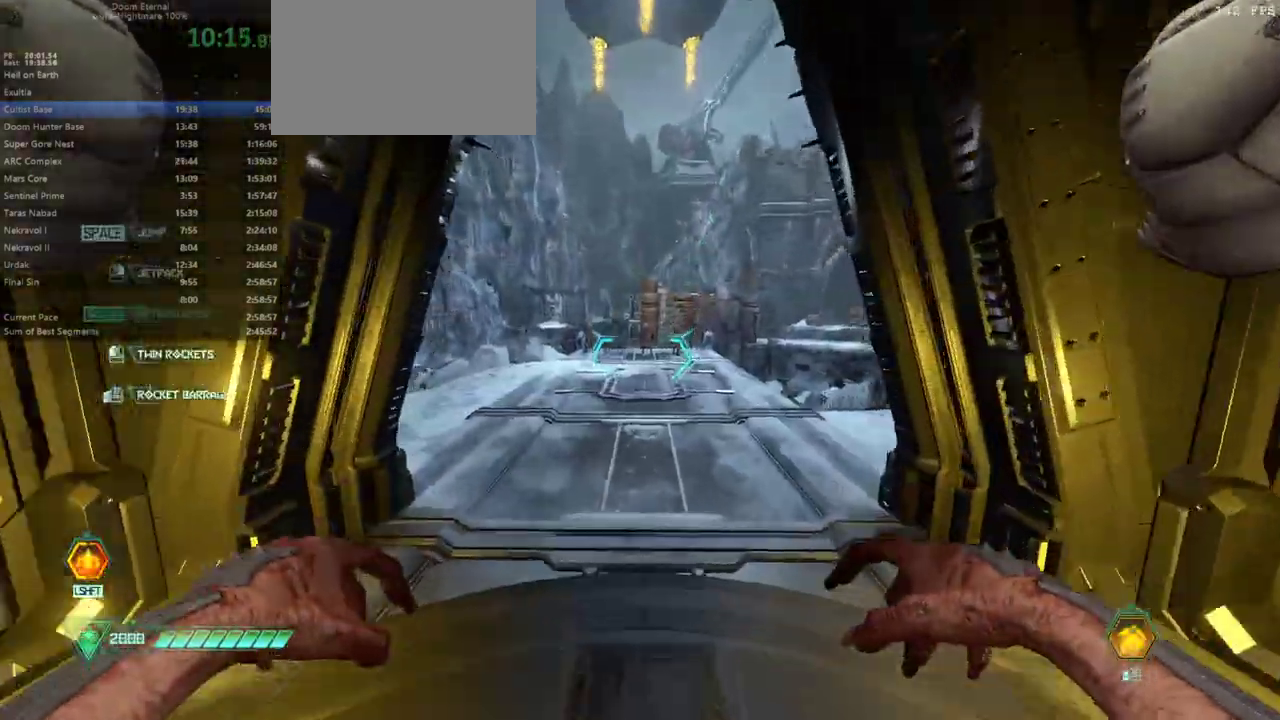
{"keys": ["e"], "mouse": ["left"], "events": [[100, "shift", "up"], [500, "mouse_left", "down"]]}
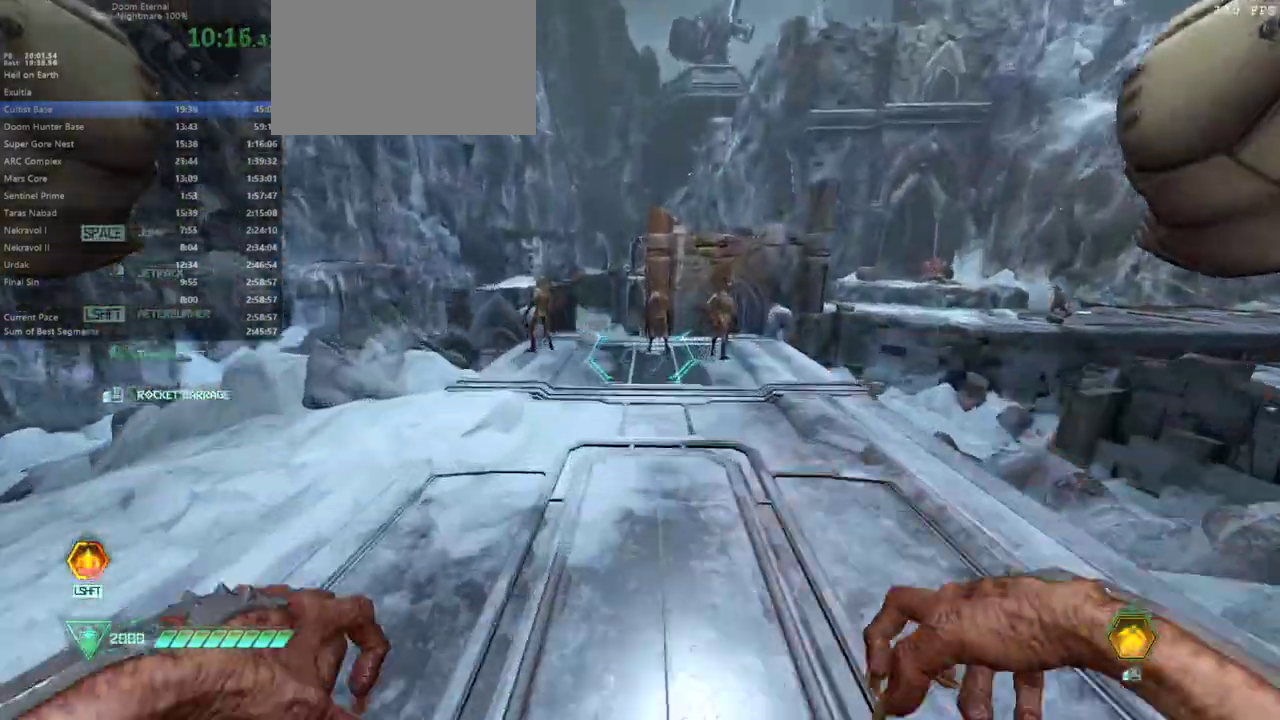
{"keys": [], "mouse": [], "events": [[67, "e", "up"], [133, "mouse_left", "up"], [233, "d", "down"], [467, "d", "up"]]}
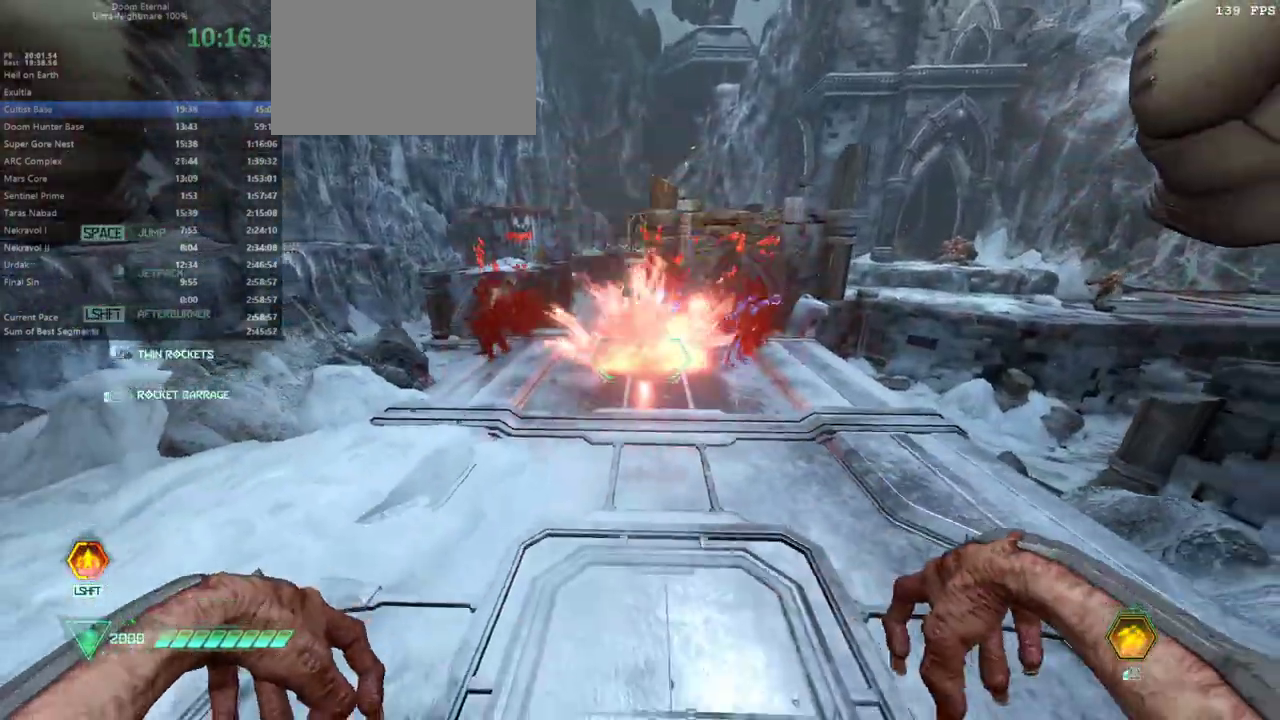
{"keys": [], "mouse": [], "events": [[100, "e", "down"], [433, "e", "up"]]}
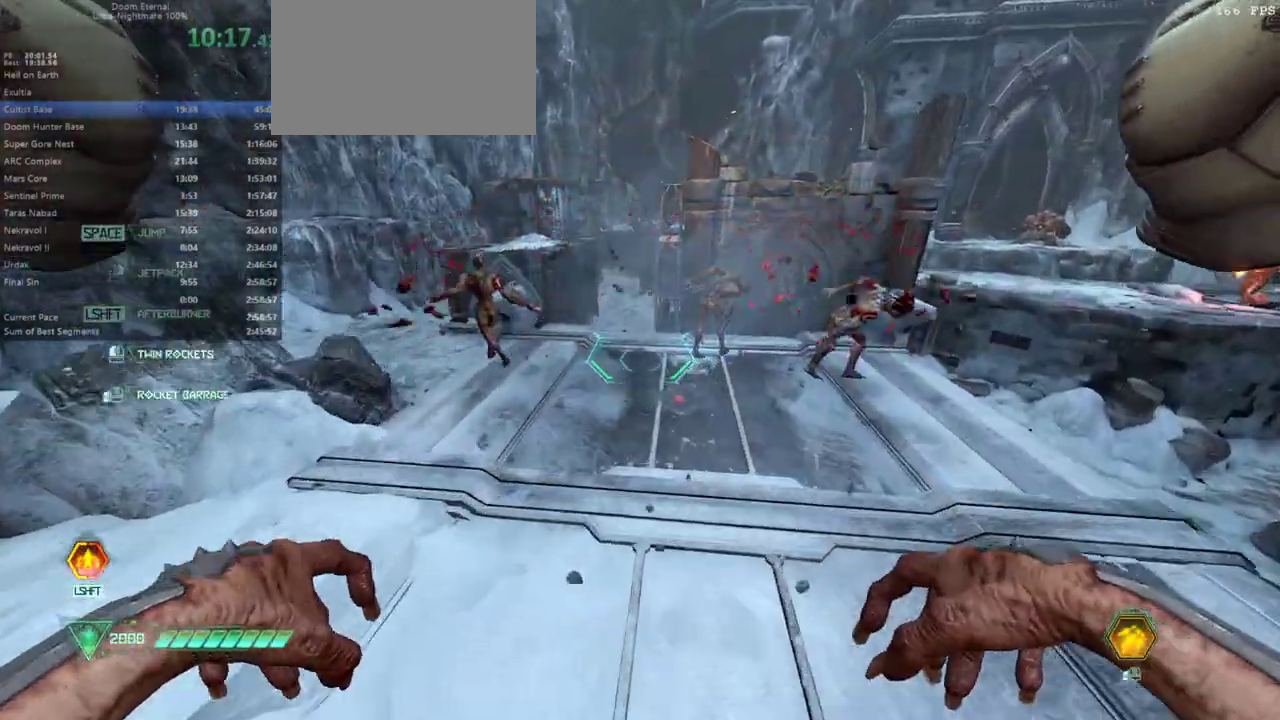
{"keys": ["s"], "mouse": [], "events": [[67, "mouse_left", "down"], [100, "d", "down"], [167, "mouse_left", "up"], [267, "mouse_left", "down"], [300, "s", "down"], [333, "mouse_left", "up"], [400, "d", "up"]]}
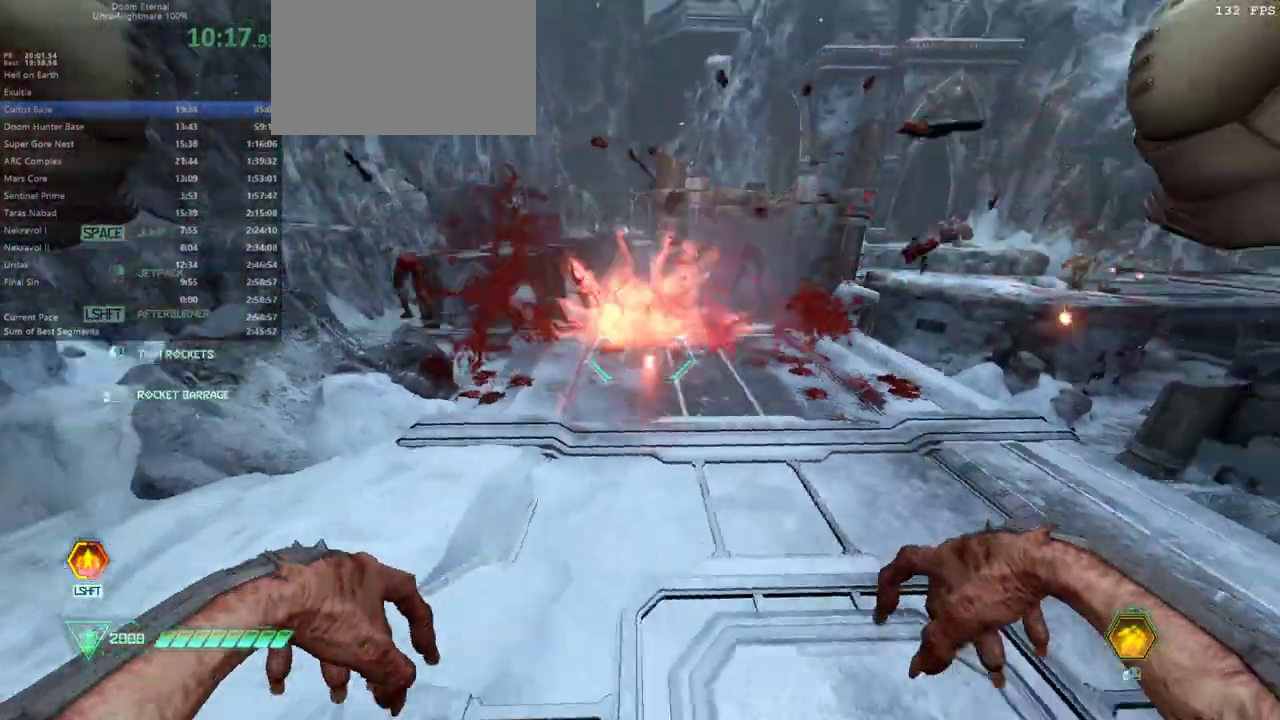
{"keys": ["e"], "mouse": [], "events": [[33, "e", "down"], [33, "s", "up"]]}
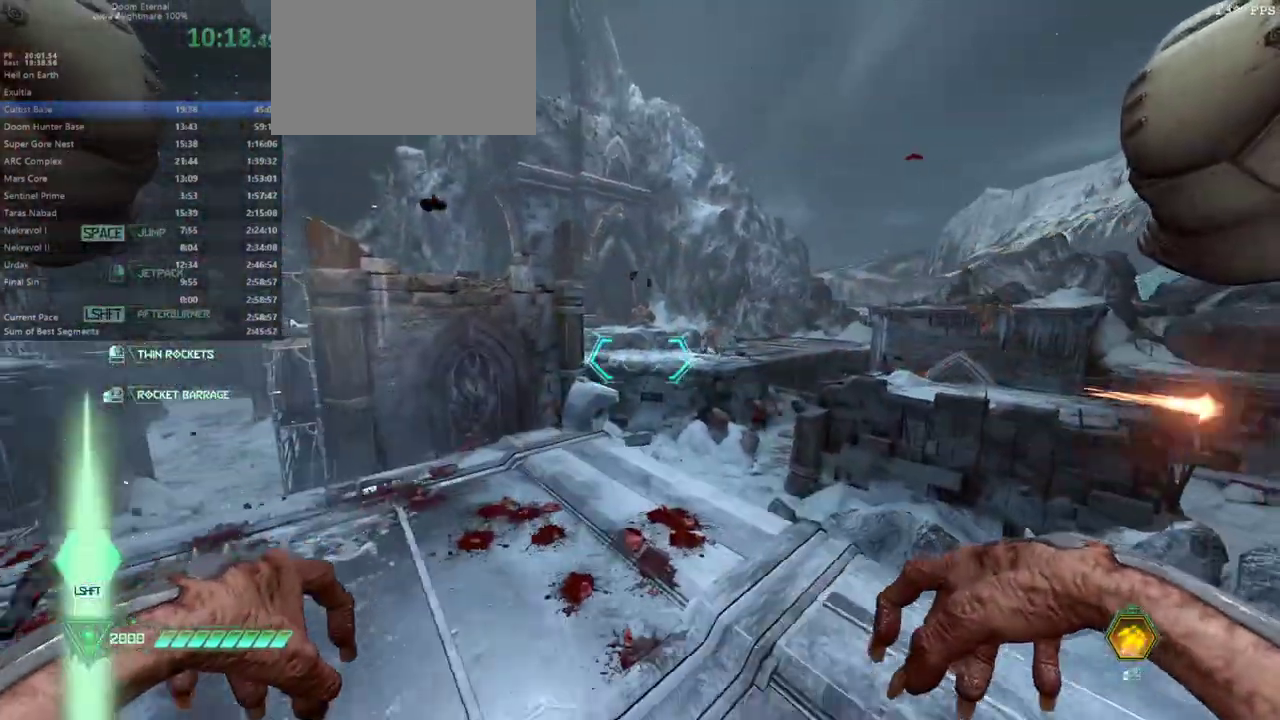
{"keys": ["e", "s"], "mouse": ["left"], "events": [[433, "mouse_left", "down"], [433, "s", "down"]]}
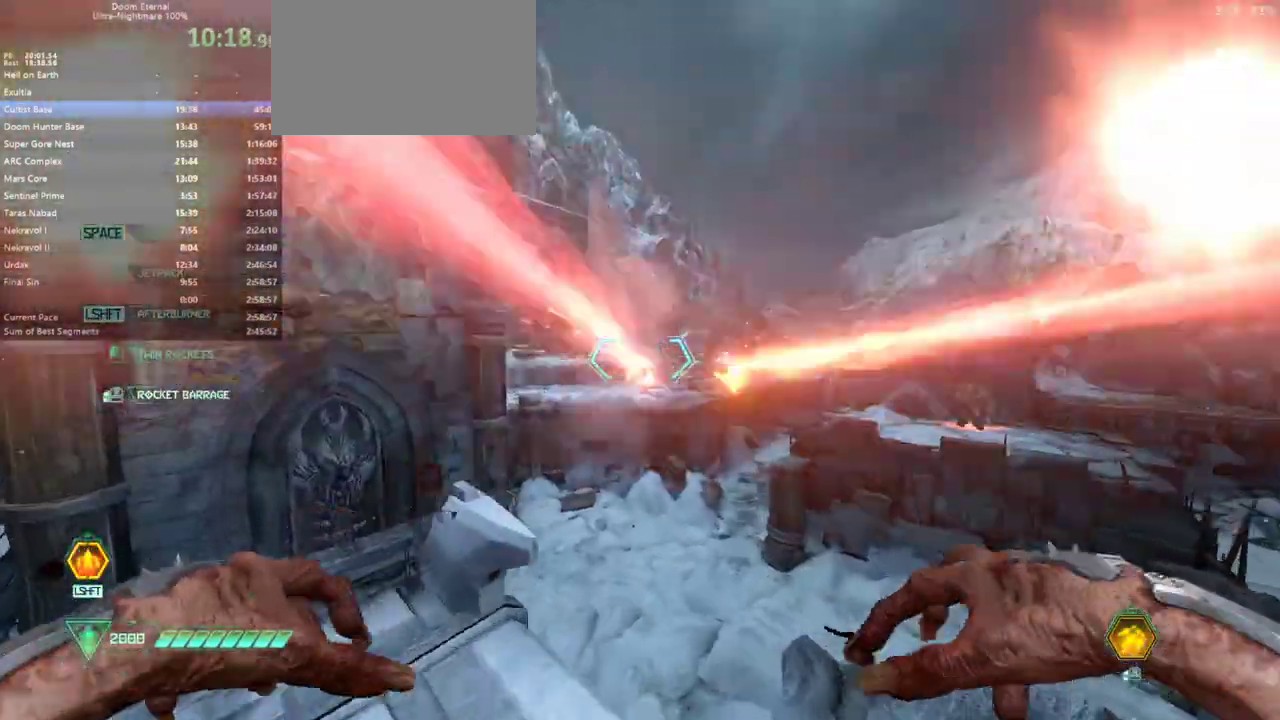
{"keys": ["e"], "mouse": ["right"], "events": [[67, "mouse_left", "up"], [200, "s", "up"], [300, "mouse_right", "down"]]}
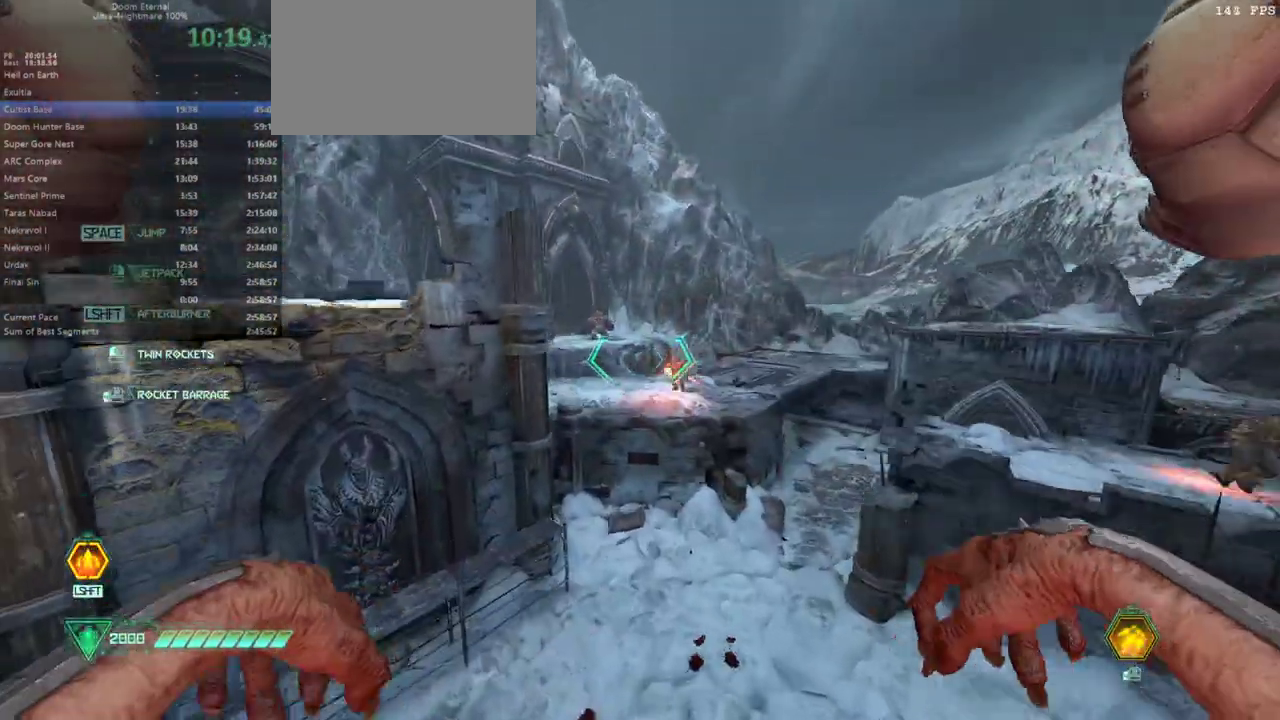
{"keys": ["e"], "mouse": ["right"], "events": []}
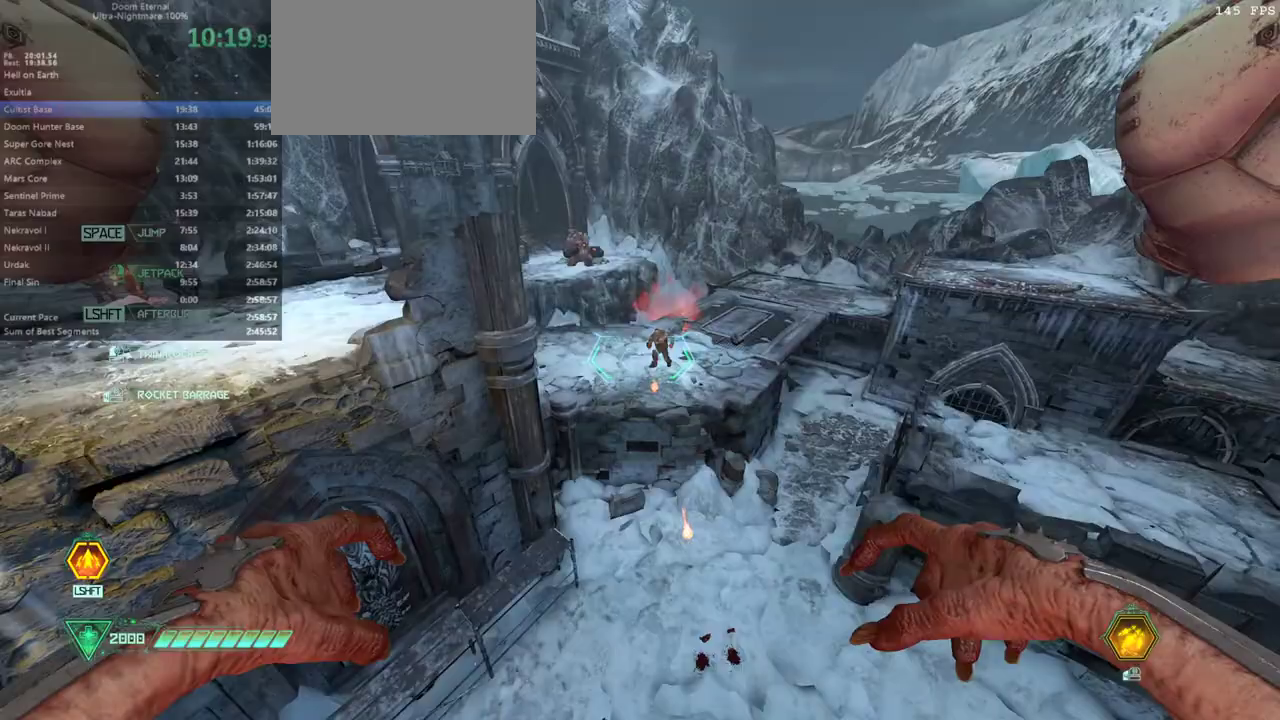
{"keys": ["e"], "mouse": [], "events": [[100, "mouse_left", "down"], [200, "mouse_right", "up"], [233, "mouse_left", "up"]]}
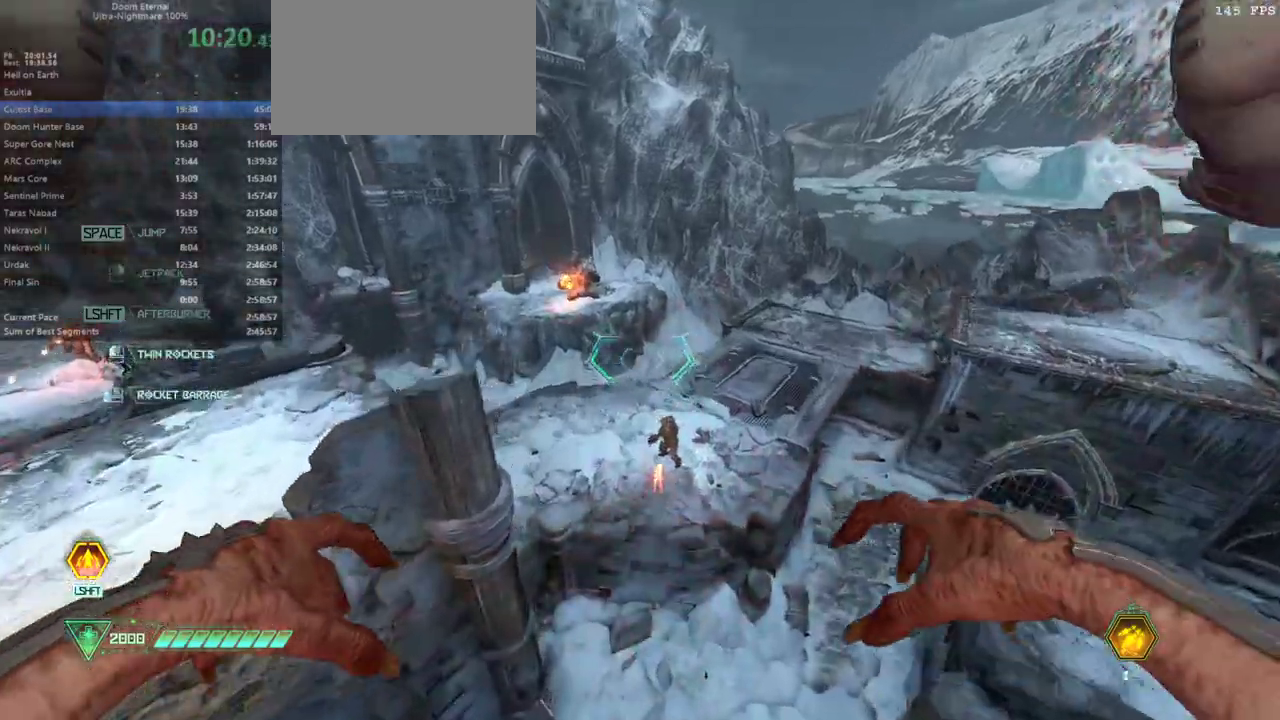
{"keys": ["e"], "mouse": [], "events": [[167, "f", "down"], [333, "f", "up"]]}
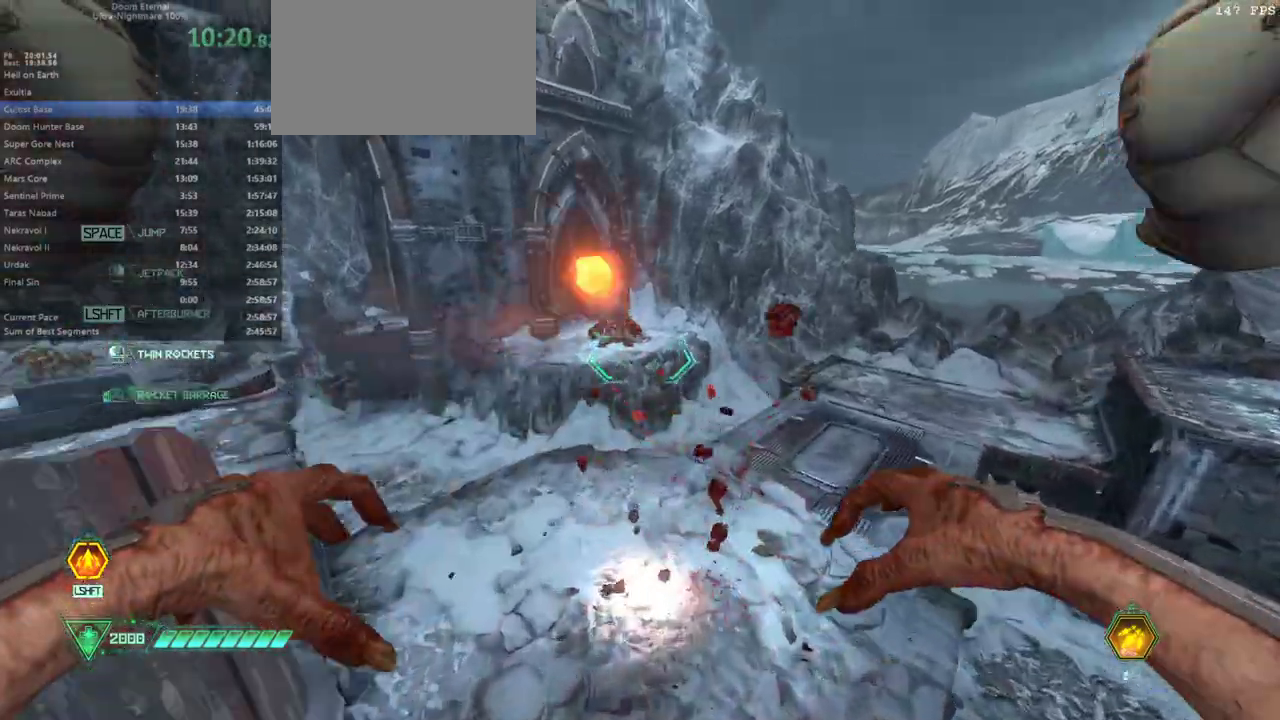
{"keys": ["e"], "mouse": [], "events": [[267, "mouse_right", "down"], [467, "mouse_right", "up"]]}
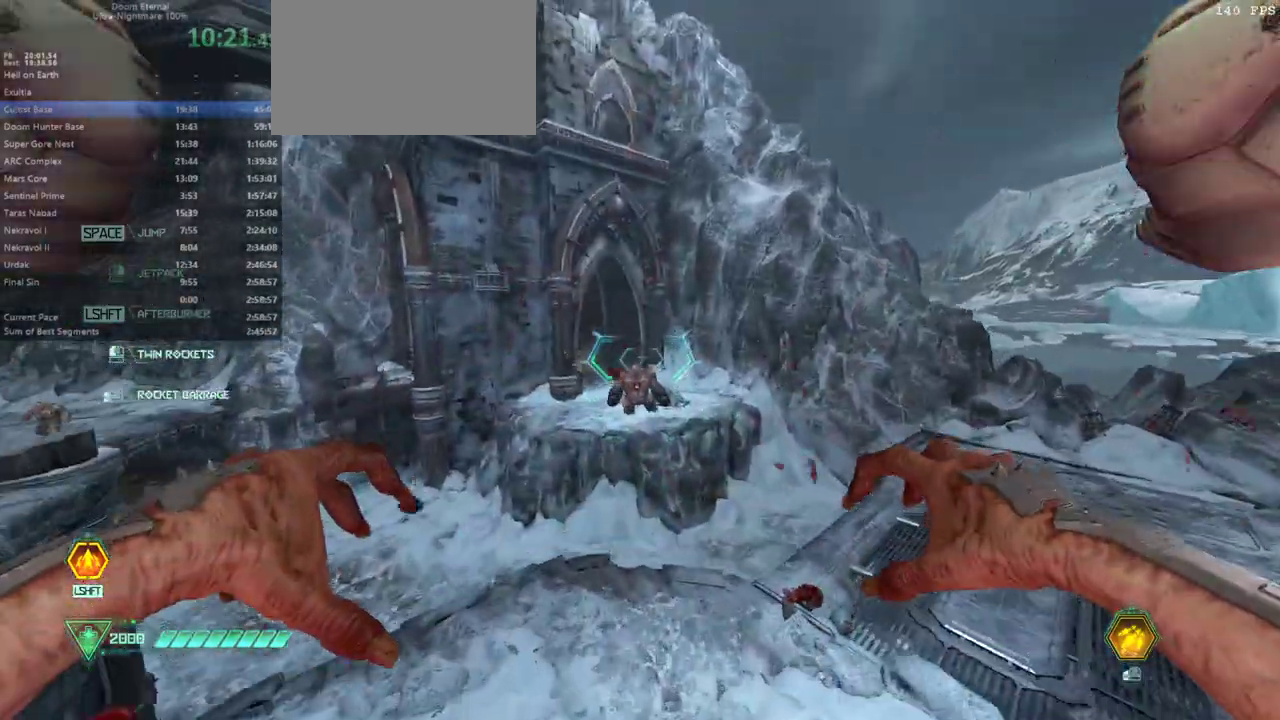
{"keys": [], "mouse": [], "events": [[367, "e", "up"]]}
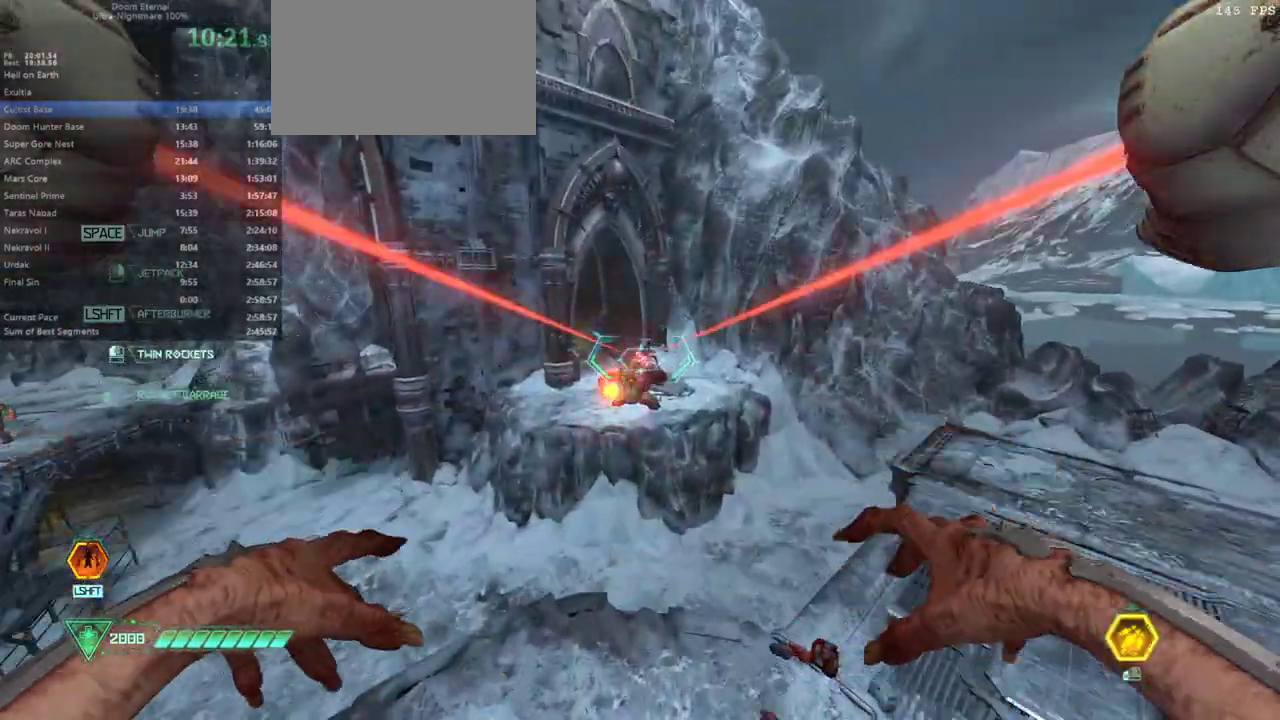
{"keys": [], "mouse": [], "events": []}
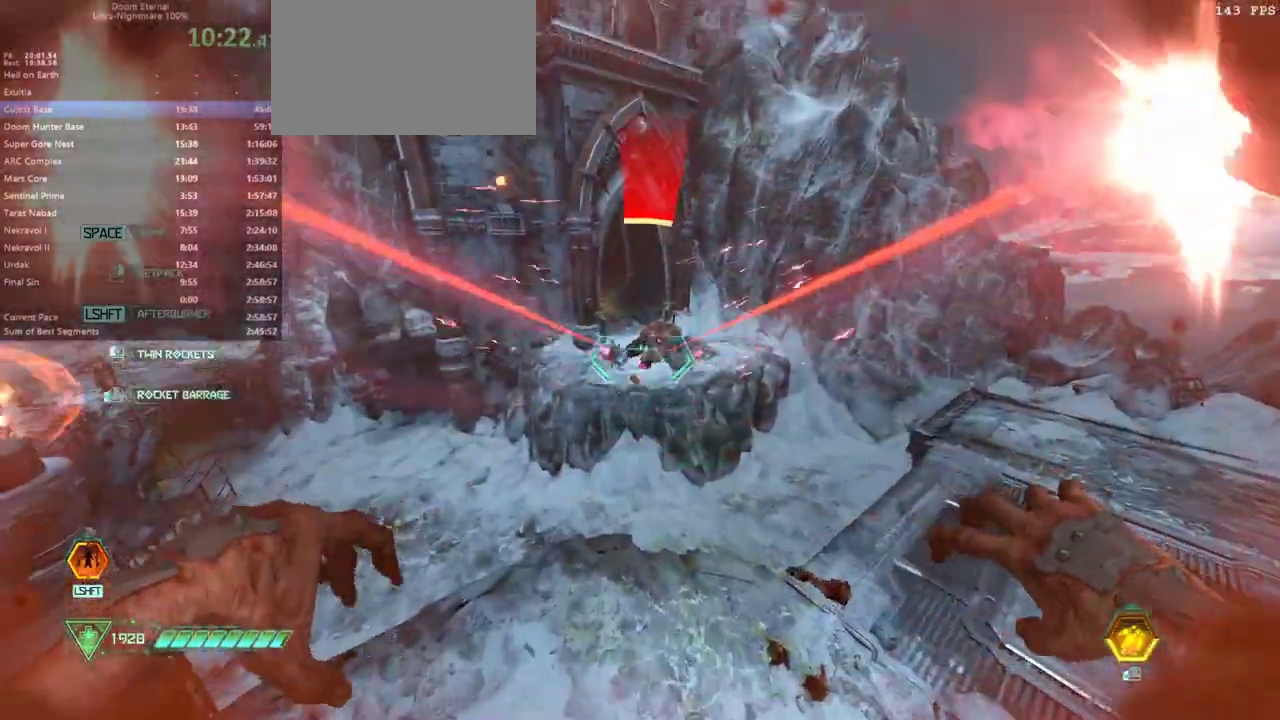
{"keys": ["e"], "mouse": [], "events": [[33, "e", "down"]]}
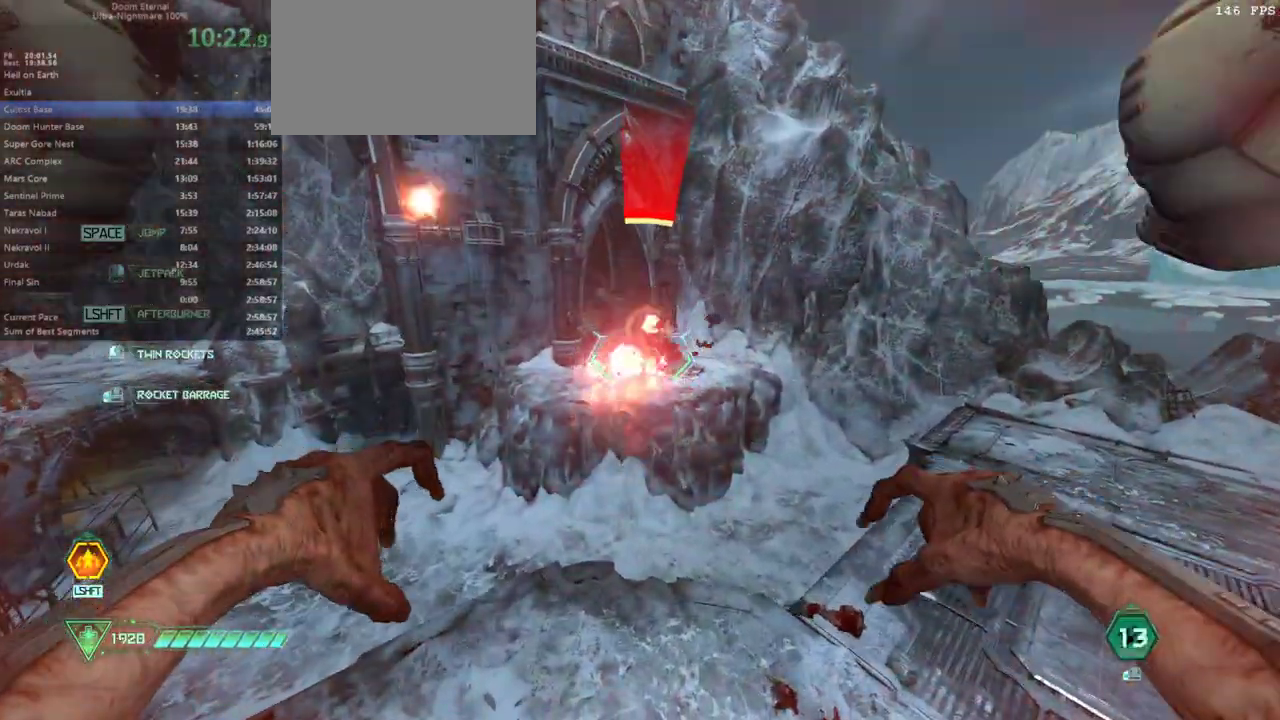
{"keys": ["e"], "mouse": [], "events": [[433, "f", "down"], [467, "f", "up"]]}
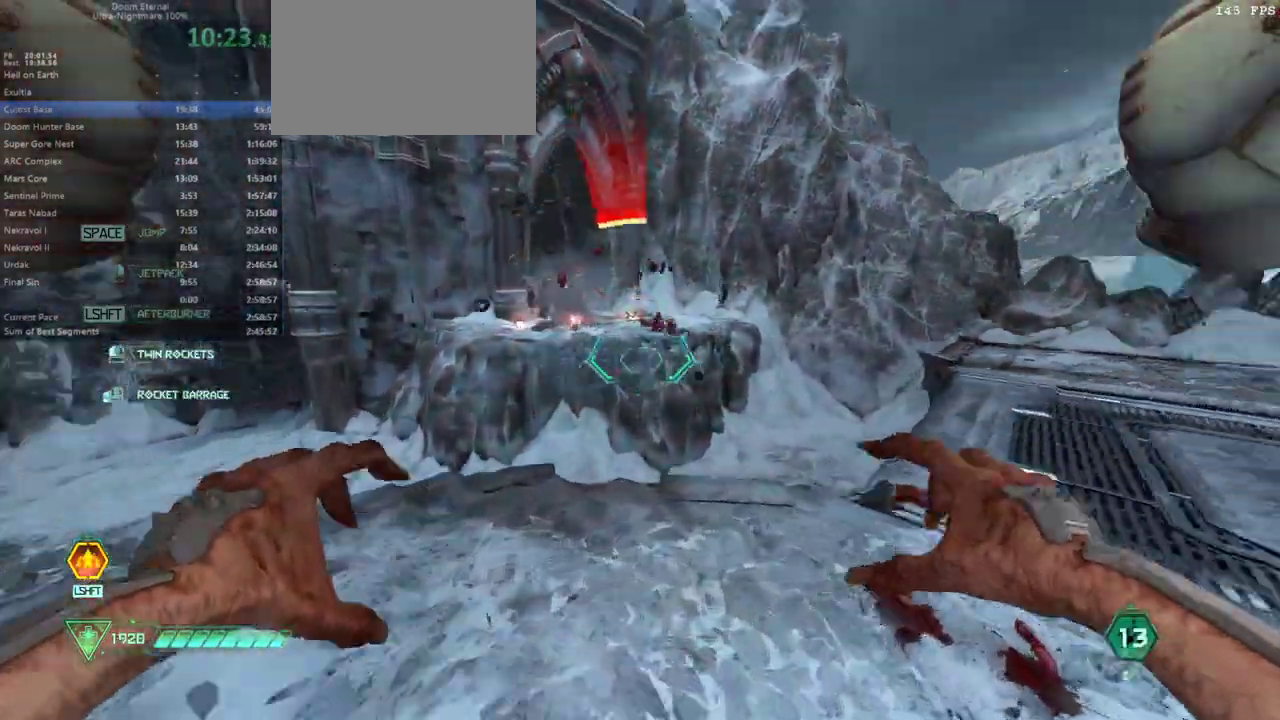
{"keys": ["e", "f"], "mouse": [], "events": [[200, "s", "down"], [333, "s", "up"], [467, "f", "down"]]}
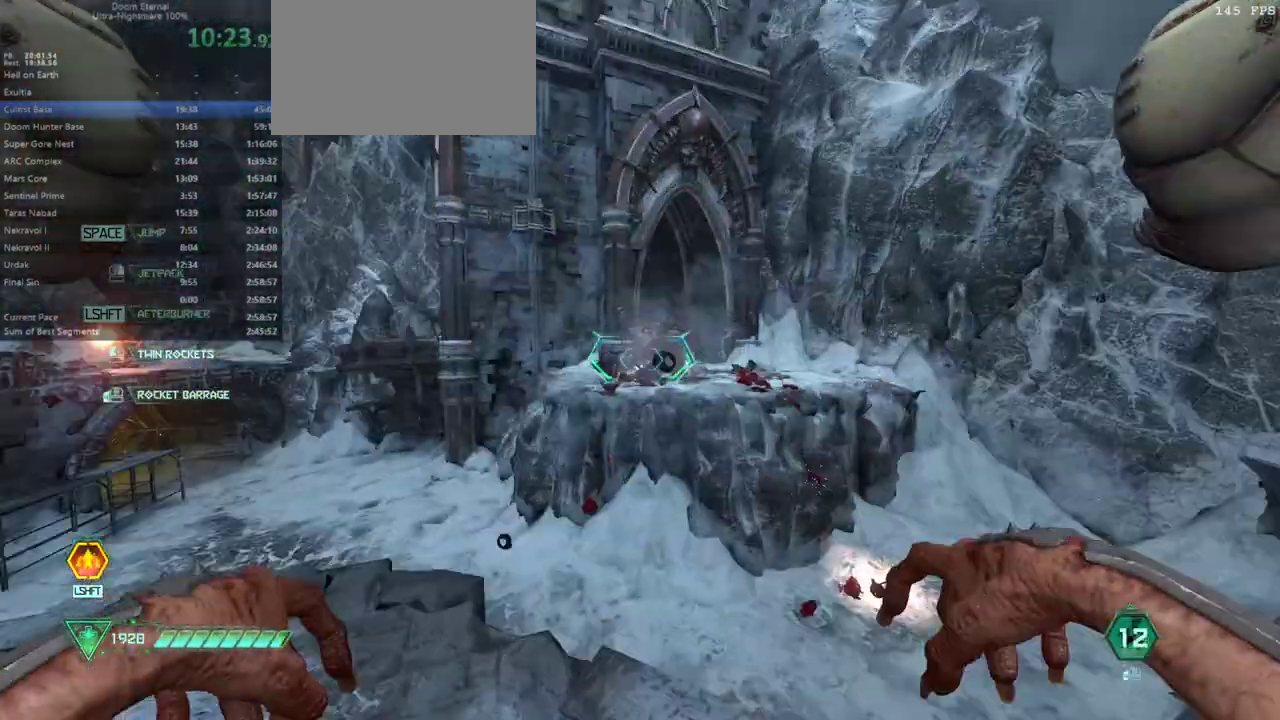
{"keys": ["f"], "mouse": [], "events": [[167, "e", "up"]]}